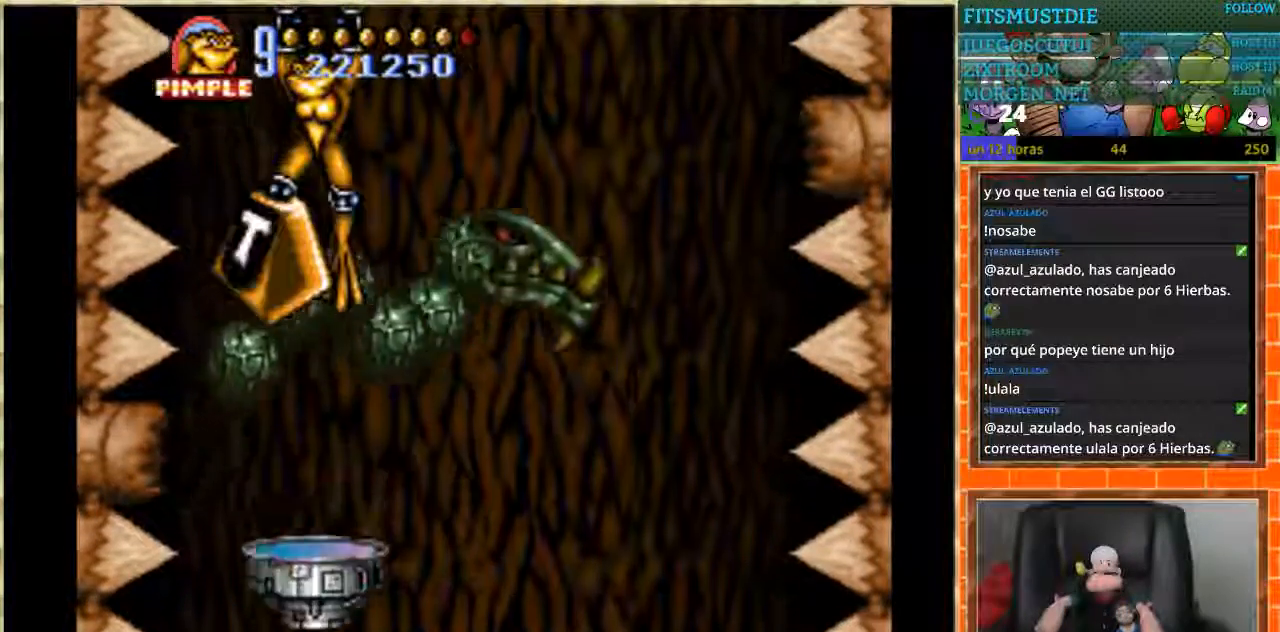
Gameplay with a controller (Nintendo layout); each line is a JSON object with the inputs held at the frame after it. "events" lists button and stick changes between this image and that frame as [ms after this image, input, new state], when the widget could be followed in between. Not read: L1 L3 R3 Y.
{"buttons": ["DPAD_RIGHT"], "events": [[33, "DPAD_UP", "up"], [267, "DPAD_RIGHT", "down"]]}
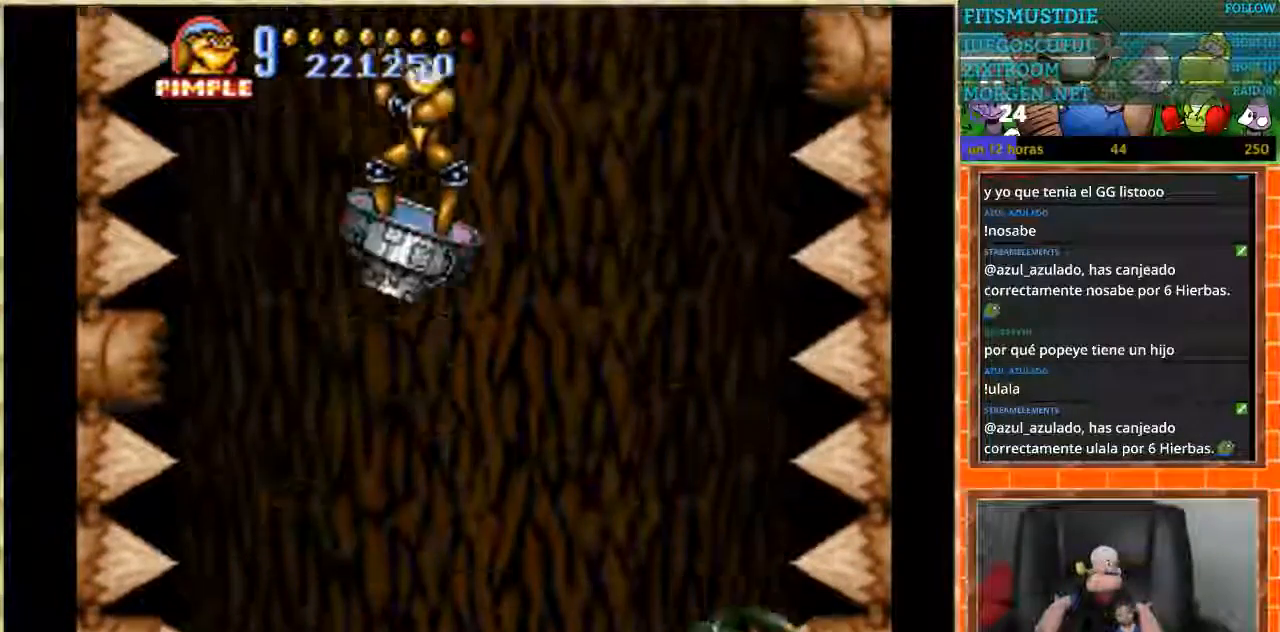
{"buttons": [], "events": [[67, "DPAD_RIGHT", "up"], [201, "DPAD_LEFT", "down"], [301, "DPAD_LEFT", "up"]]}
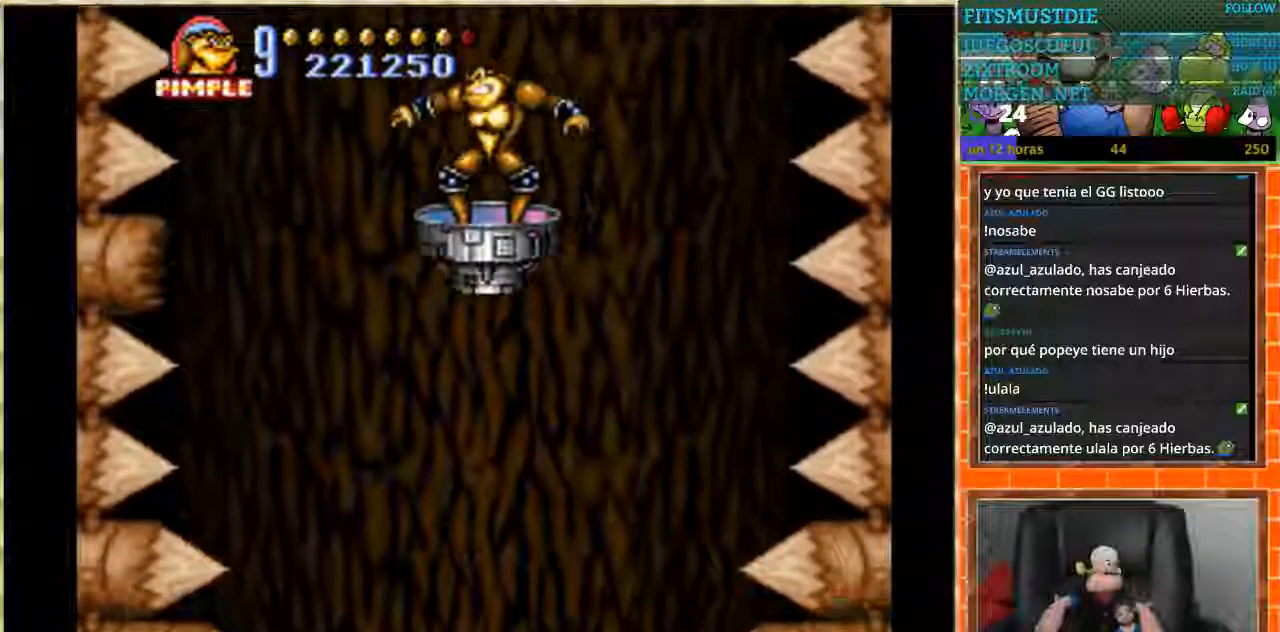
{"buttons": [], "events": []}
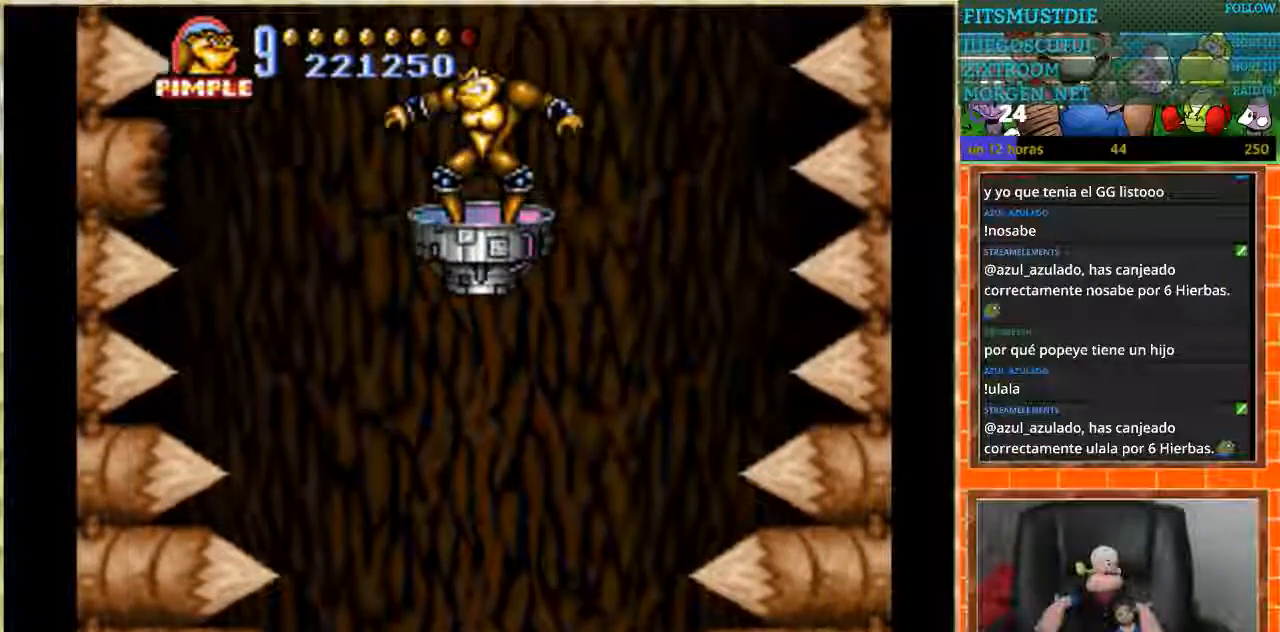
{"buttons": [], "events": [[401, "DPAD_RIGHT", "down"], [501, "DPAD_RIGHT", "up"]]}
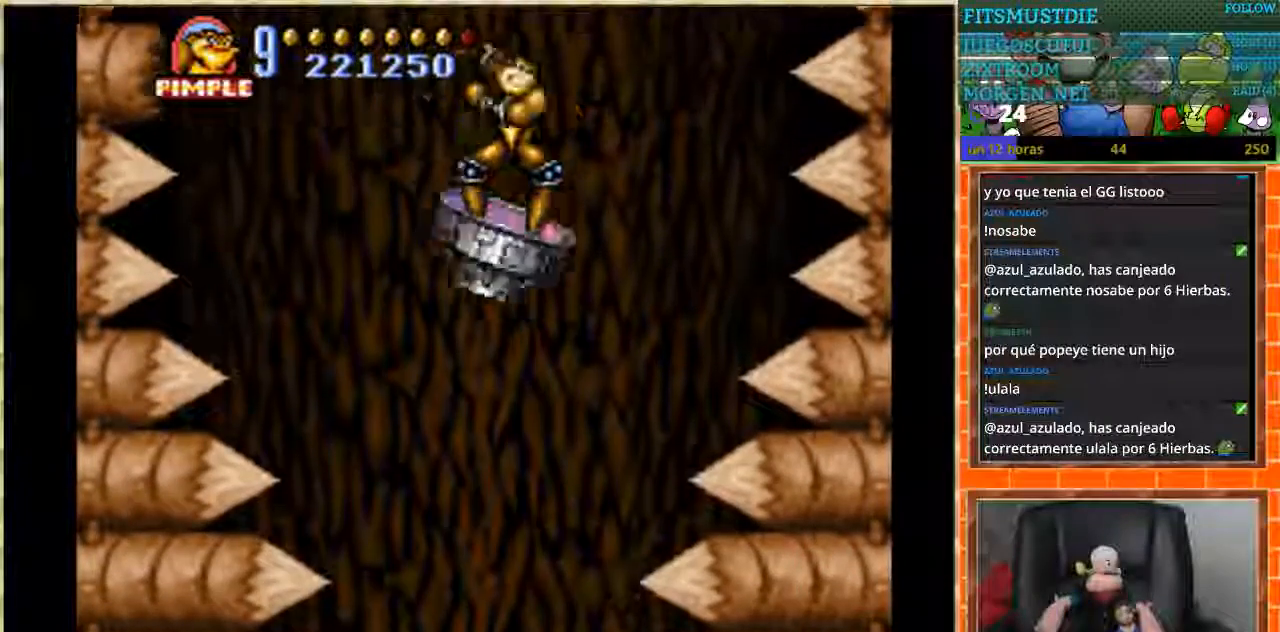
{"buttons": [], "events": [[133, "DPAD_LEFT", "down"], [167, "DPAD_LEFT", "up"]]}
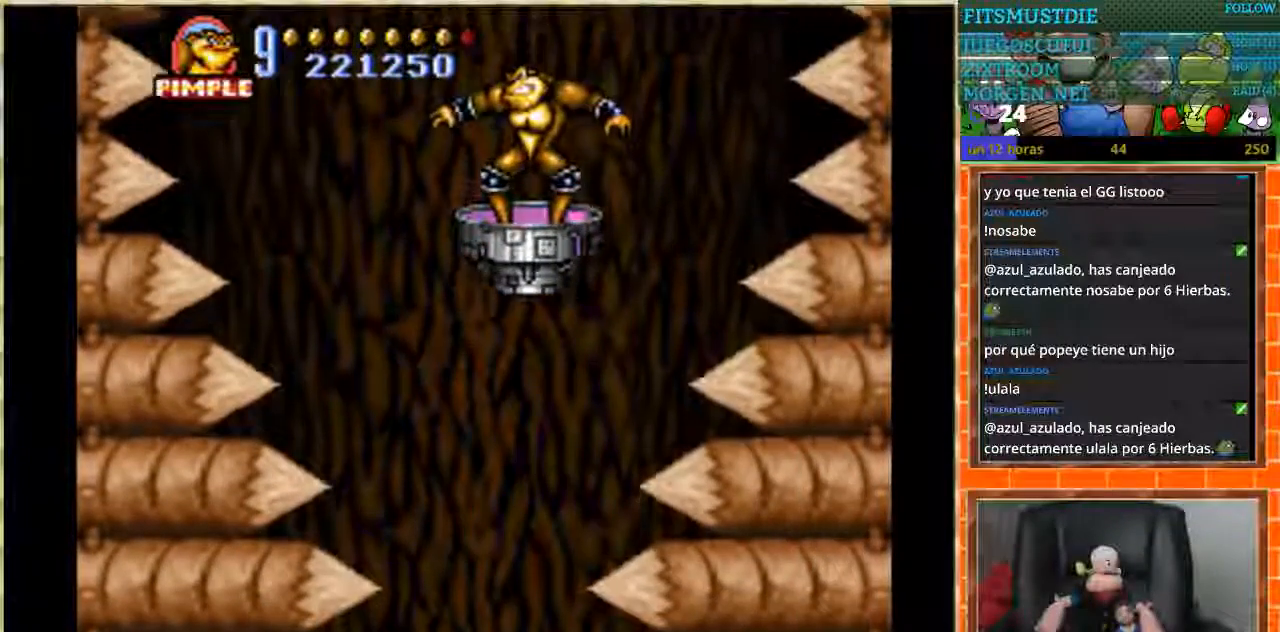
{"buttons": ["DPAD_LEFT"], "events": [[468, "DPAD_LEFT", "down"]]}
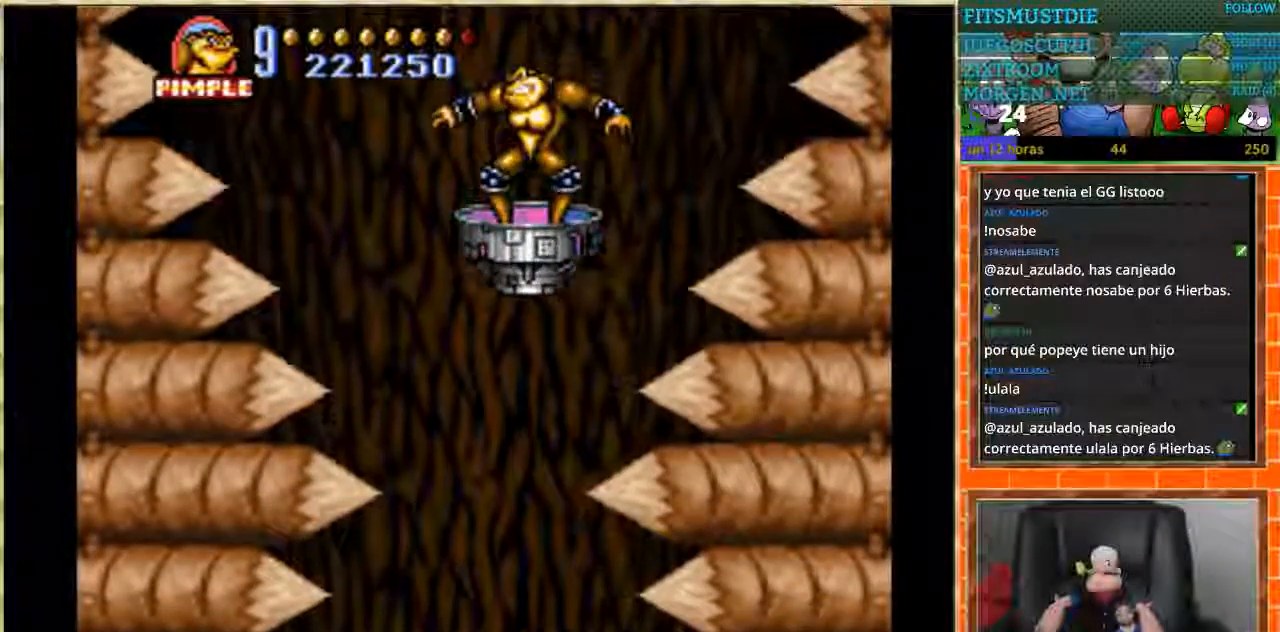
{"buttons": [], "events": [[67, "DPAD_LEFT", "up"], [367, "DPAD_UP", "down"], [467, "DPAD_UP", "up"]]}
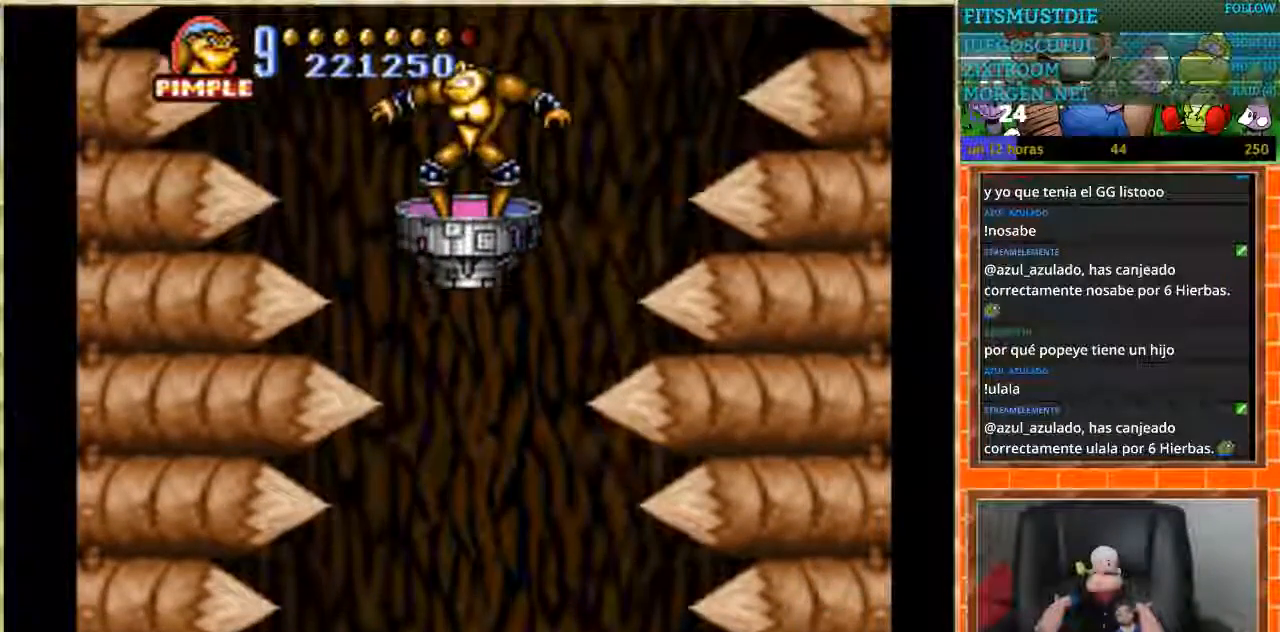
{"buttons": [], "events": [[134, "DPAD_RIGHT", "down"], [200, "DPAD_RIGHT", "up"]]}
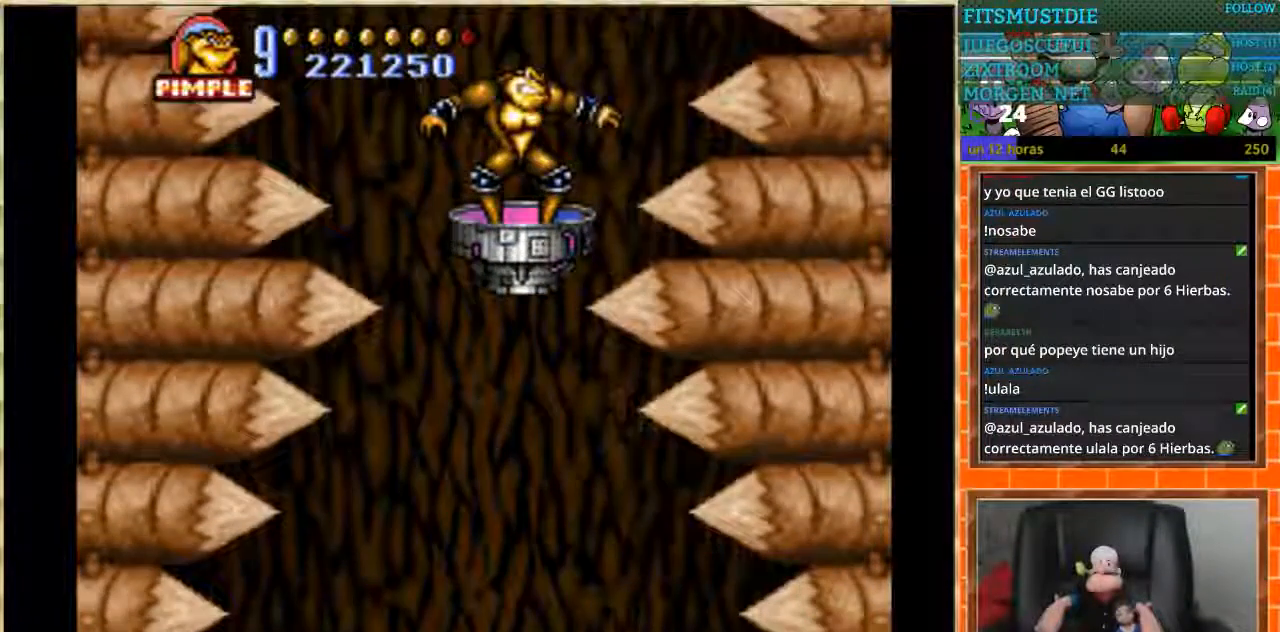
{"buttons": [], "events": []}
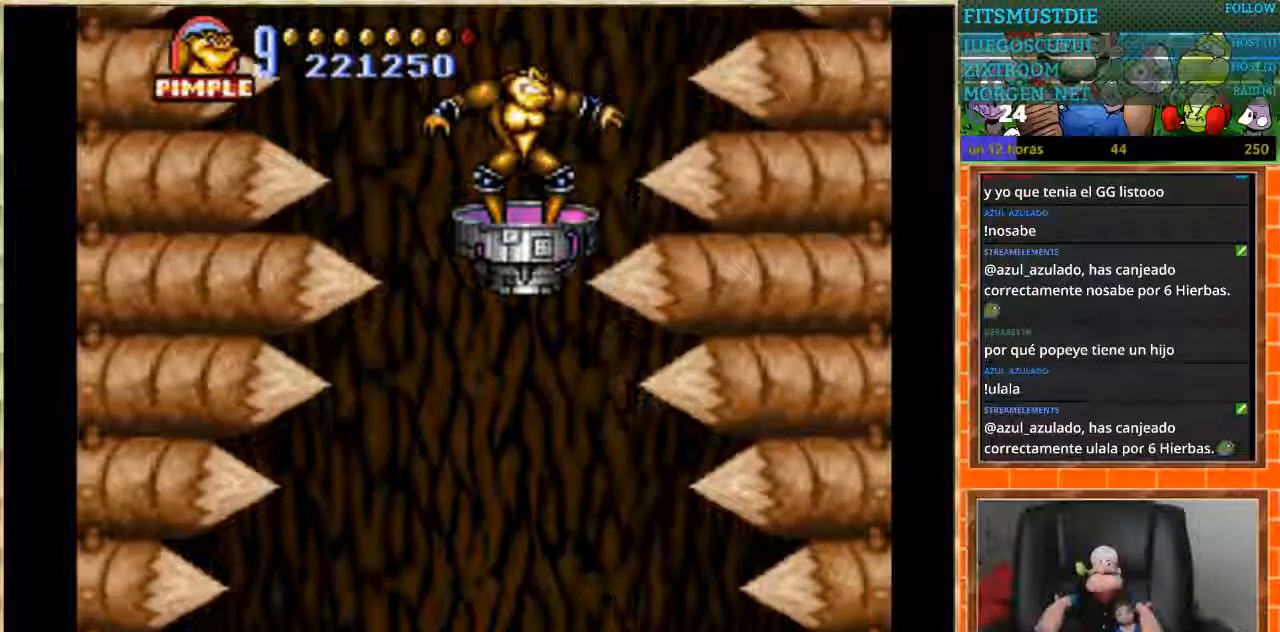
{"buttons": [], "events": []}
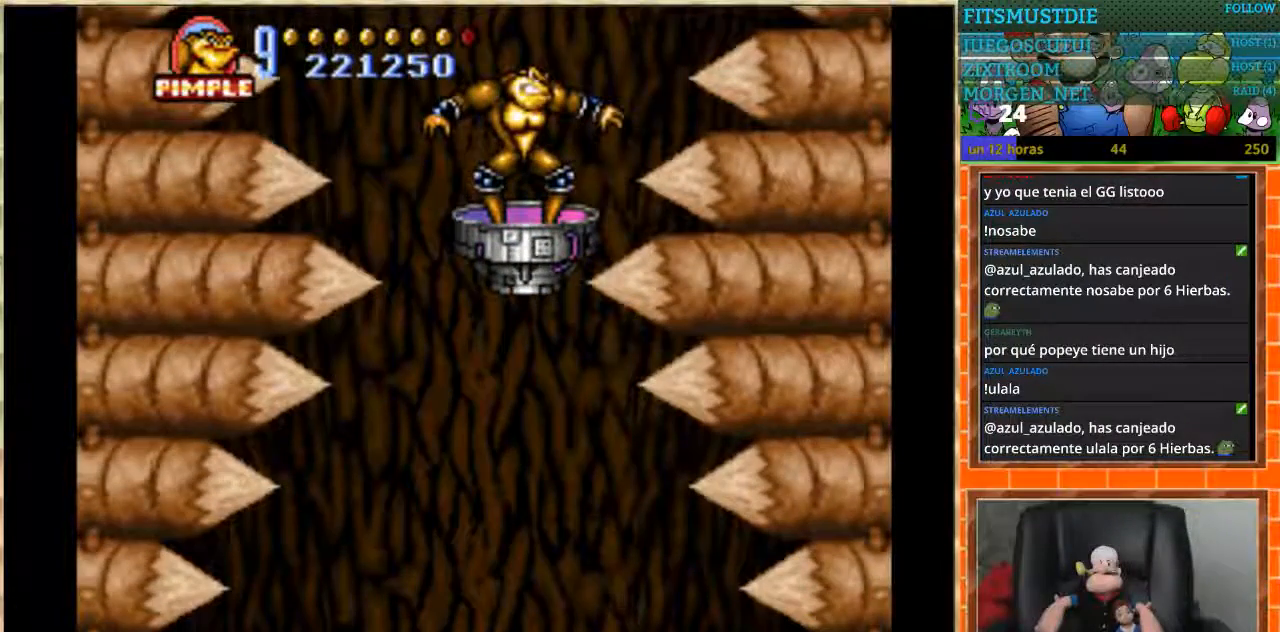
{"buttons": [], "events": []}
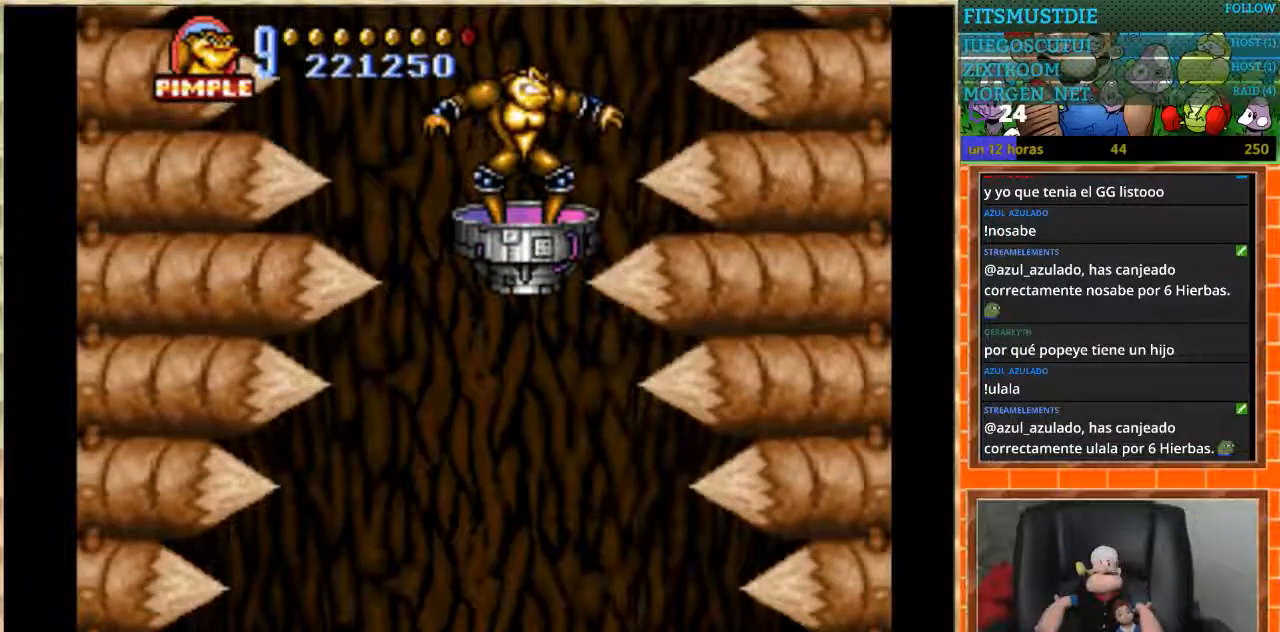
{"buttons": [], "events": []}
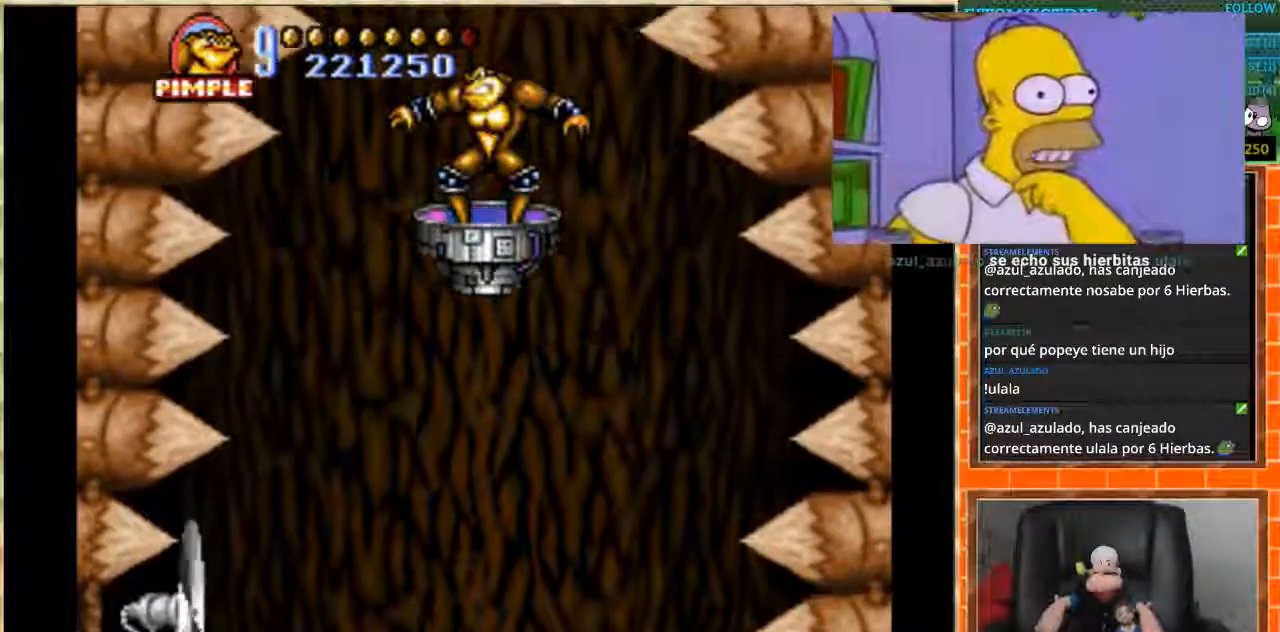
{"buttons": [], "events": [[267, "DPAD_LEFT", "down"], [400, "DPAD_LEFT", "up"]]}
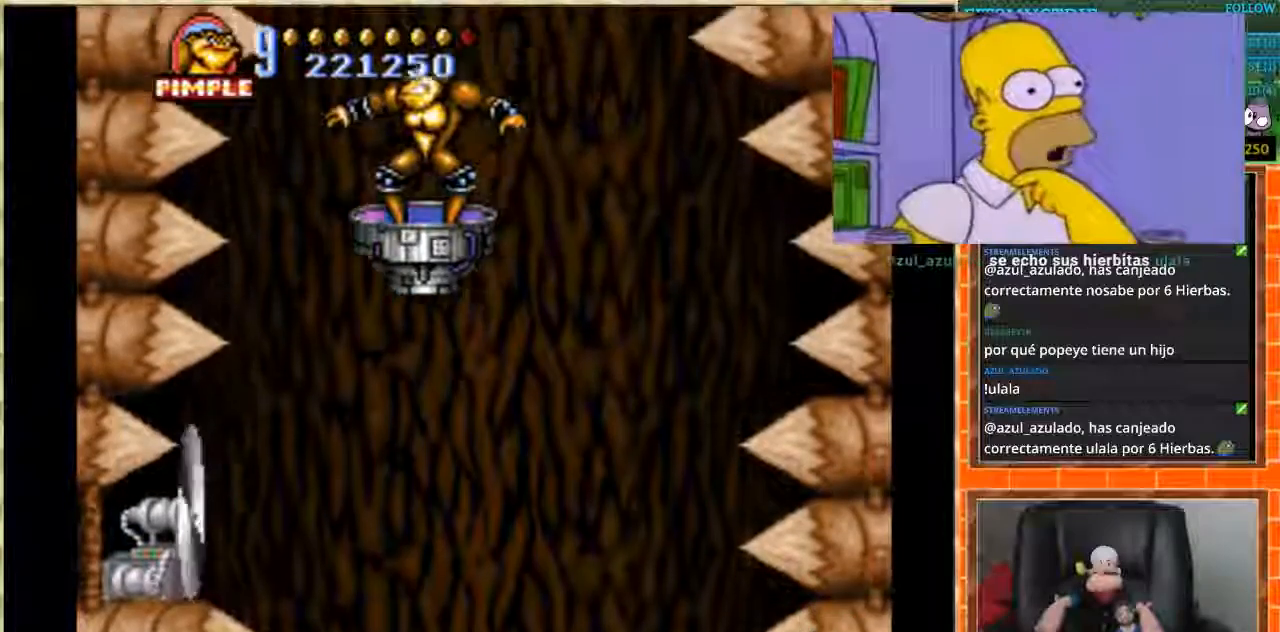
{"buttons": []}
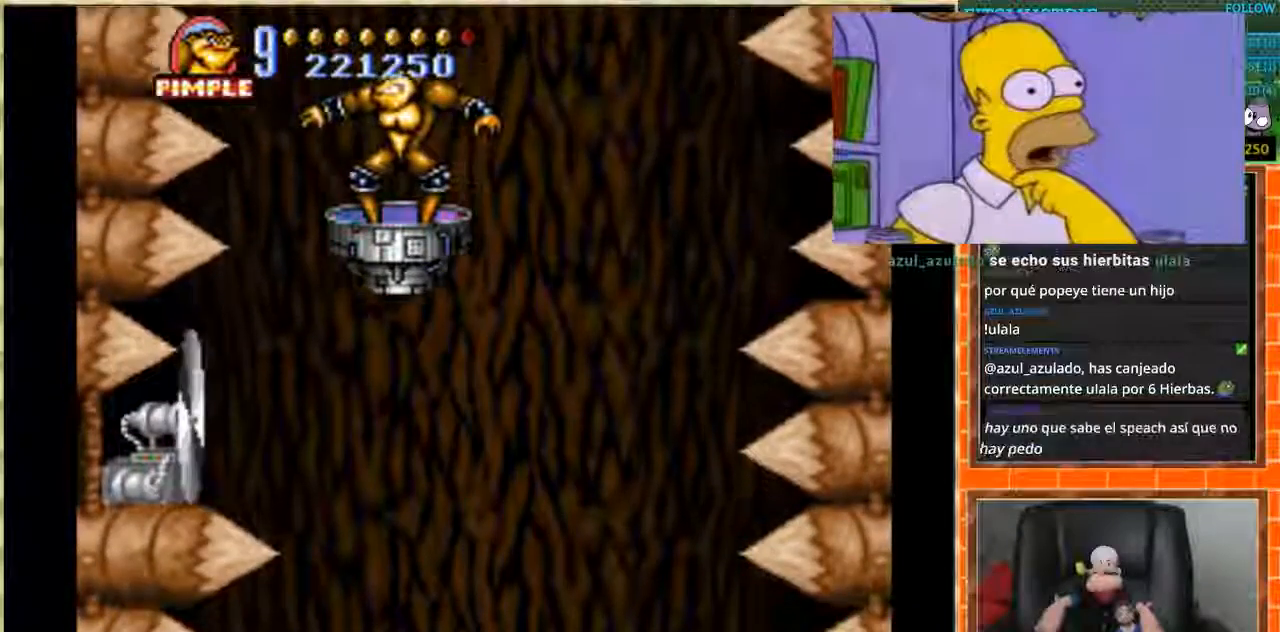
{"buttons": [], "events": []}
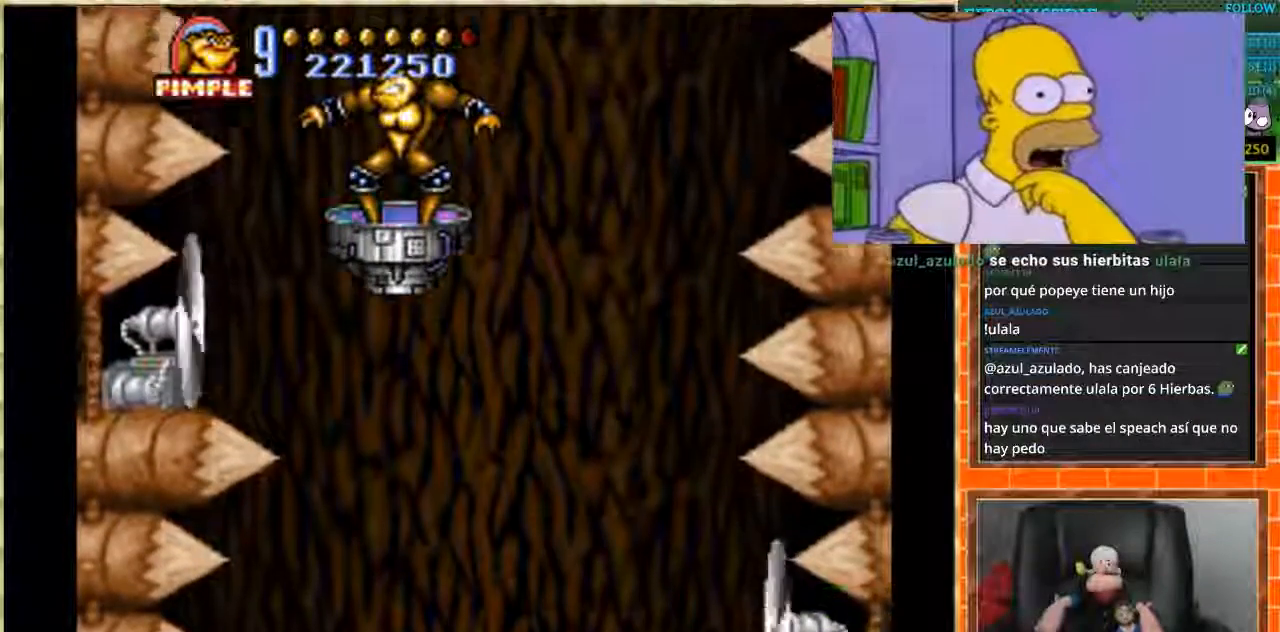
{"buttons": [], "events": []}
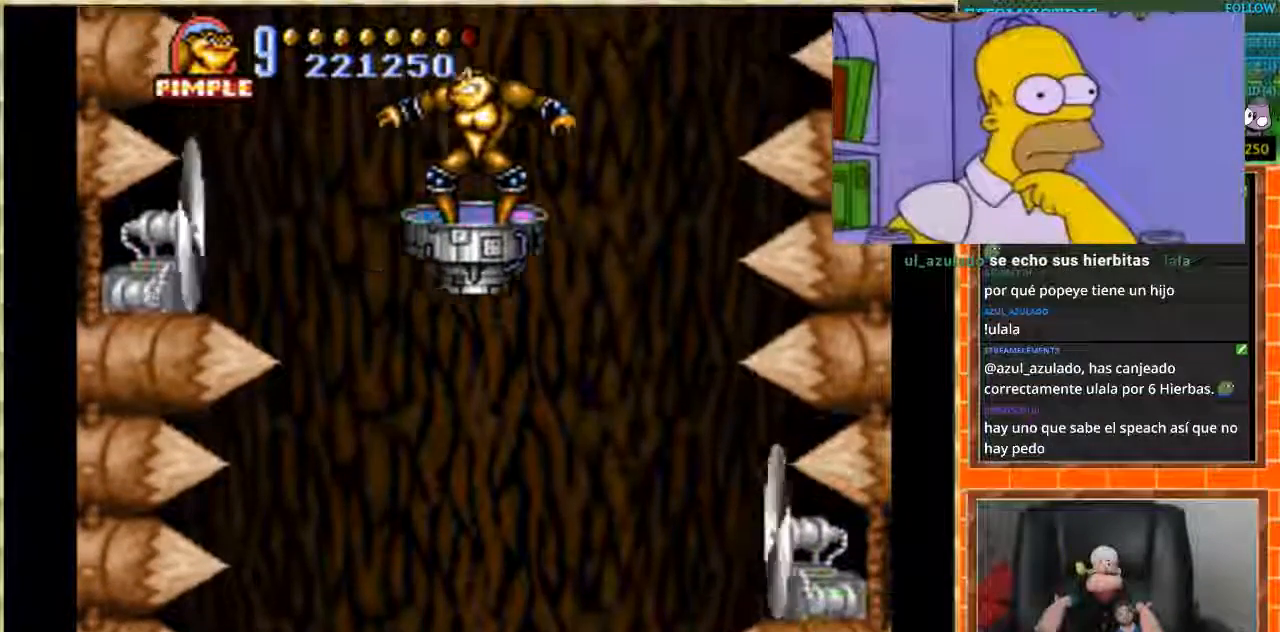
{"buttons": ["DPAD_LEFT"], "events": [[133, "DPAD_LEFT", "down"]]}
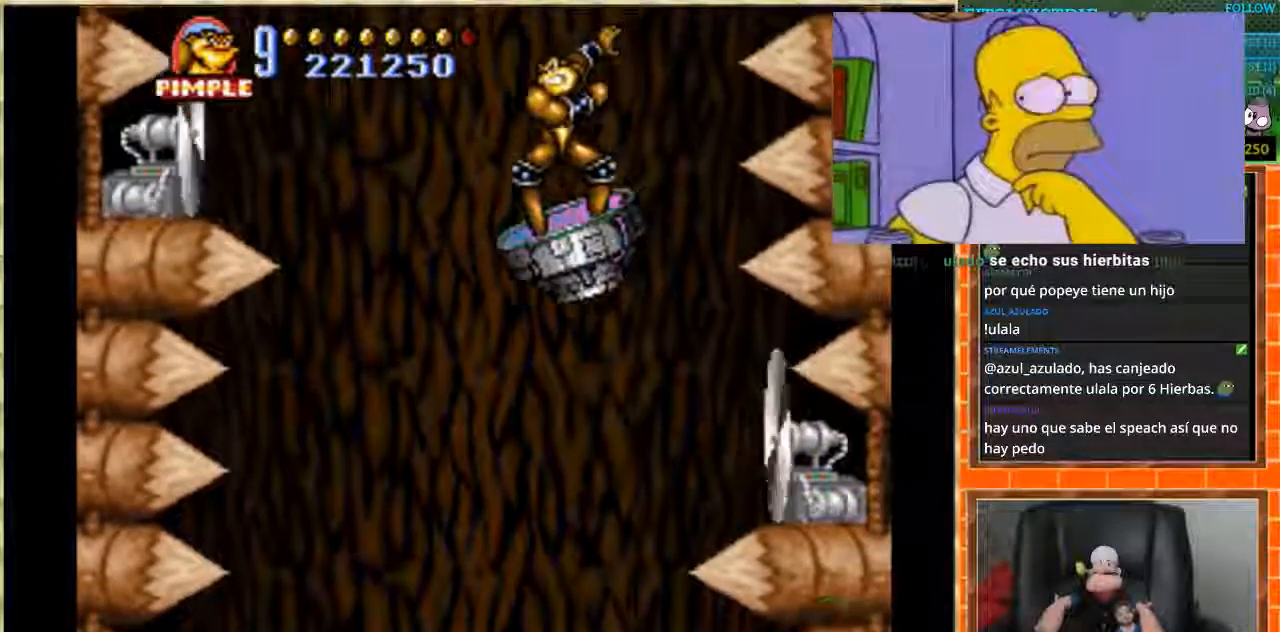
{"buttons": [], "events": [[67, "DPAD_LEFT", "up"], [167, "DPAD_LEFT", "down"], [400, "DPAD_LEFT", "up"]]}
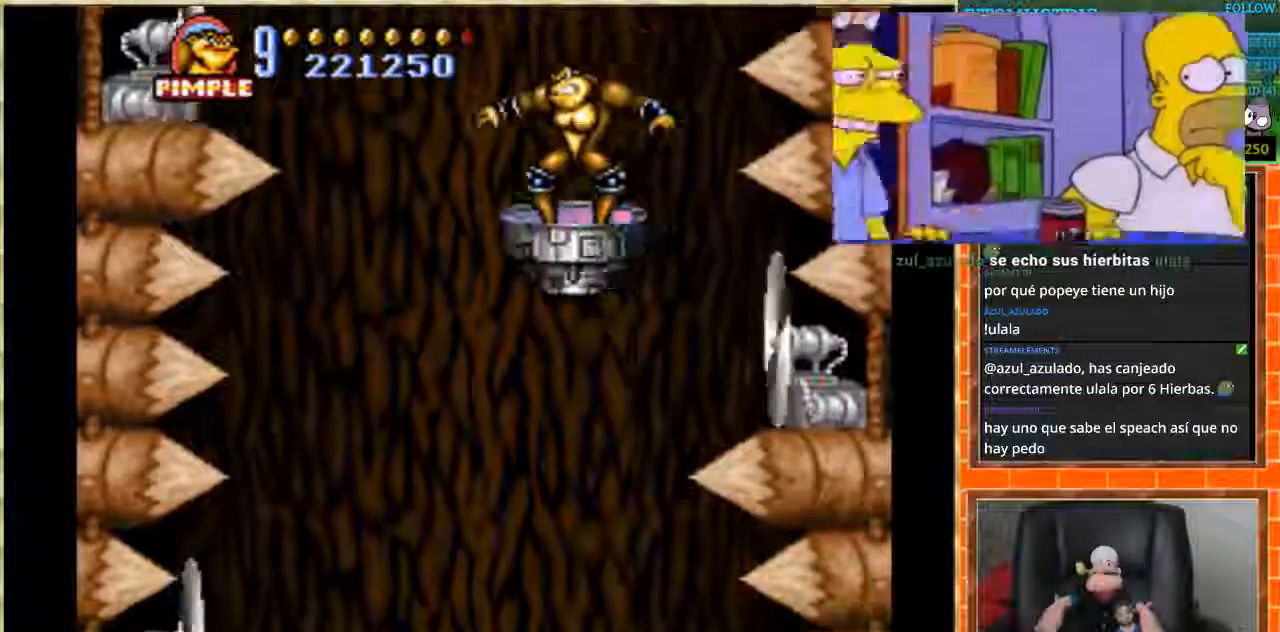
{"buttons": [], "events": [[133, "DPAD_LEFT", "down"], [300, "DPAD_LEFT", "up"]]}
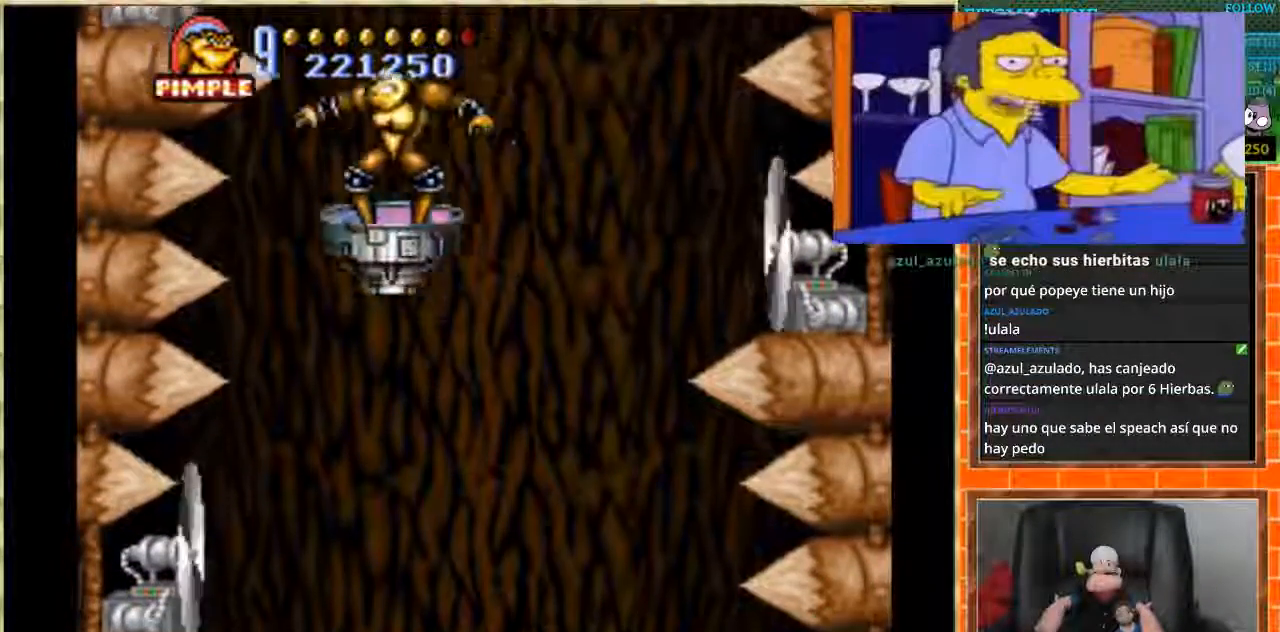
{"buttons": ["DPAD_RIGHT"], "events": [[33, "DPAD_RIGHT", "down"]]}
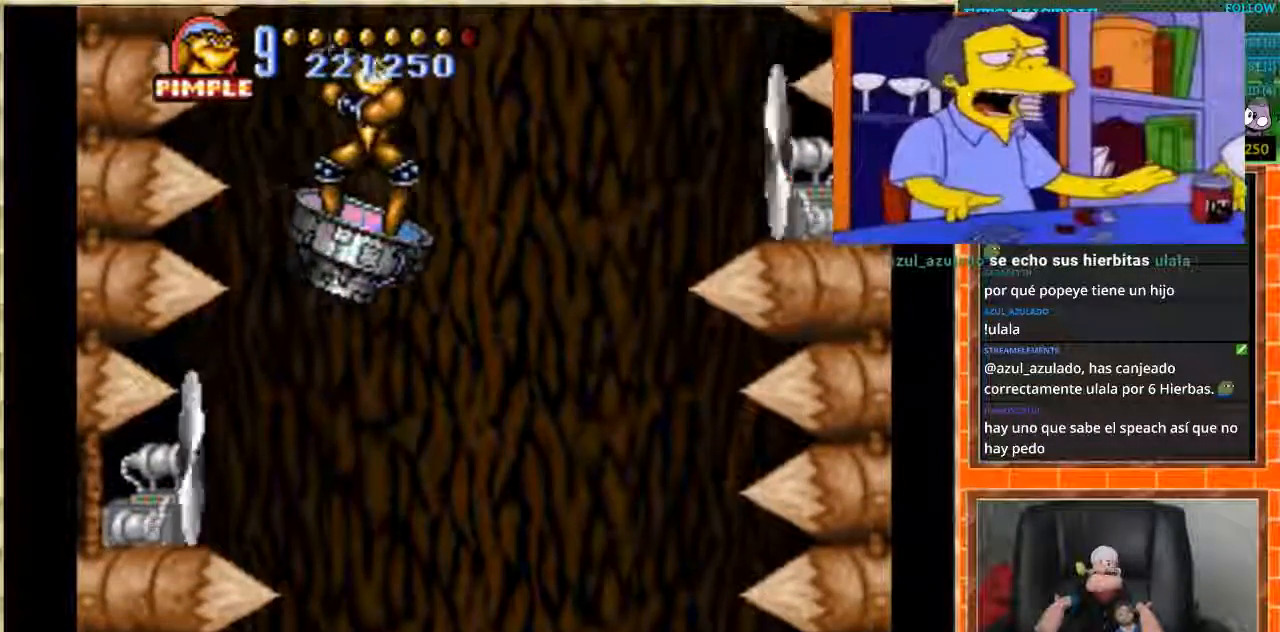
{"buttons": ["DPAD_RIGHT"], "events": [[100, "DPAD_RIGHT", "up"], [233, "DPAD_RIGHT", "down"], [400, "DPAD_RIGHT", "up"], [500, "DPAD_RIGHT", "down"]]}
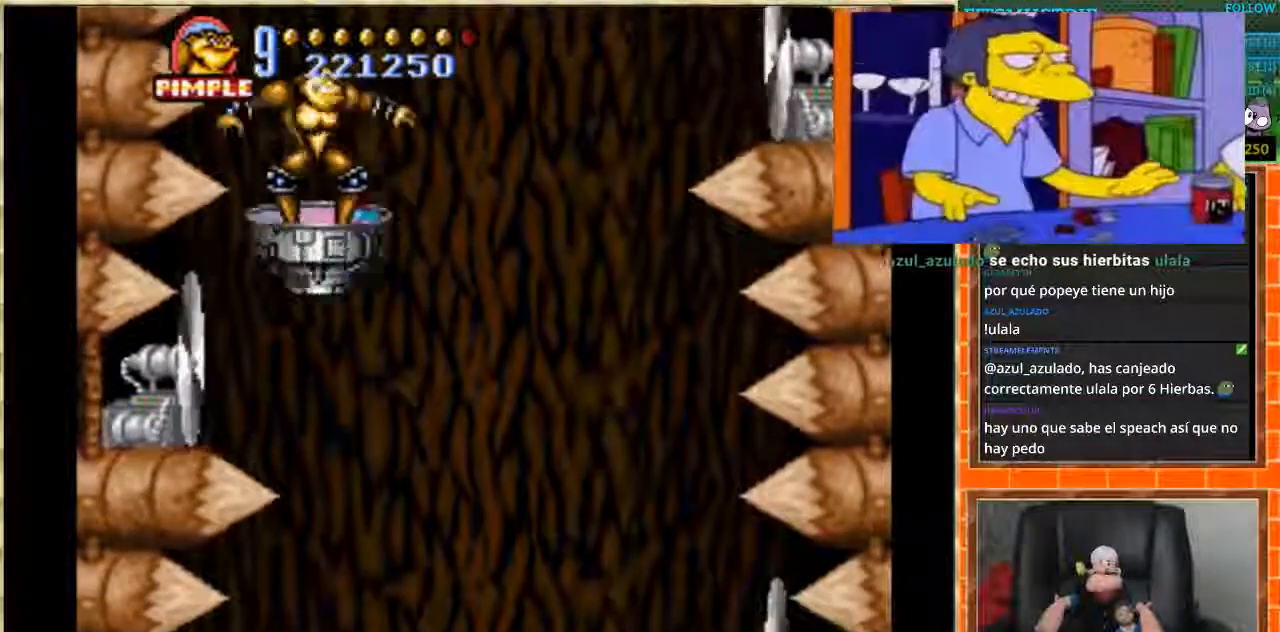
{"buttons": [], "events": [[234, "DPAD_RIGHT", "up"]]}
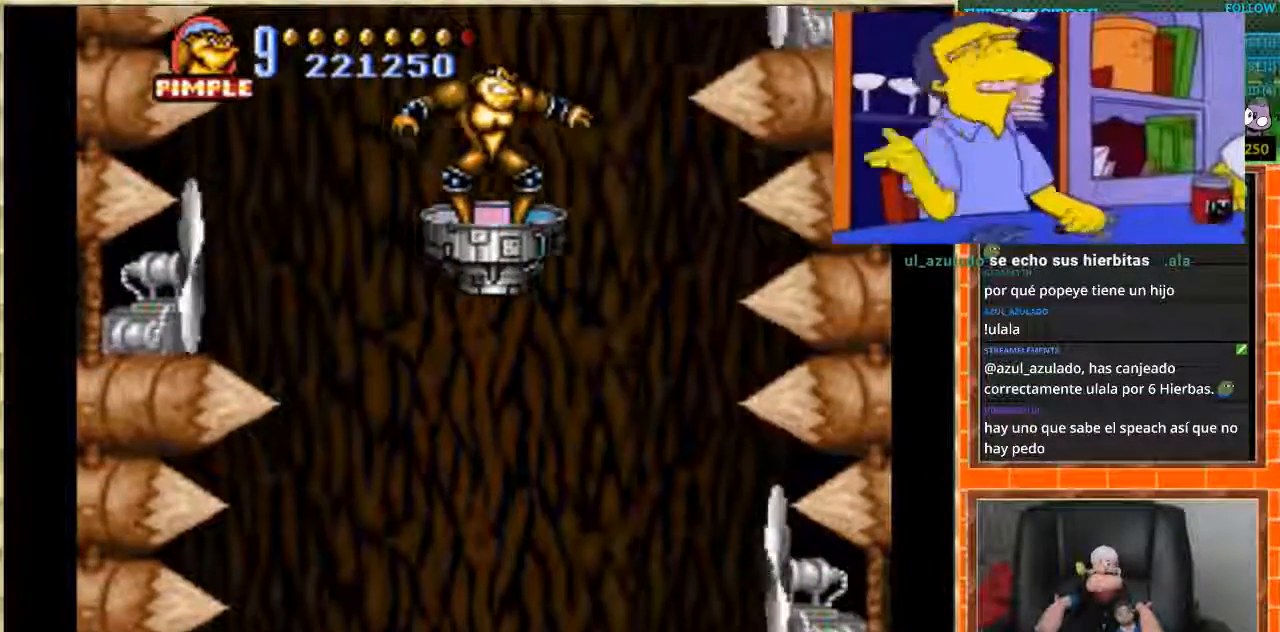
{"buttons": ["DPAD_LEFT"], "events": [[33, "DPAD_LEFT", "down"], [300, "DPAD_LEFT", "up"], [400, "DPAD_LEFT", "down"]]}
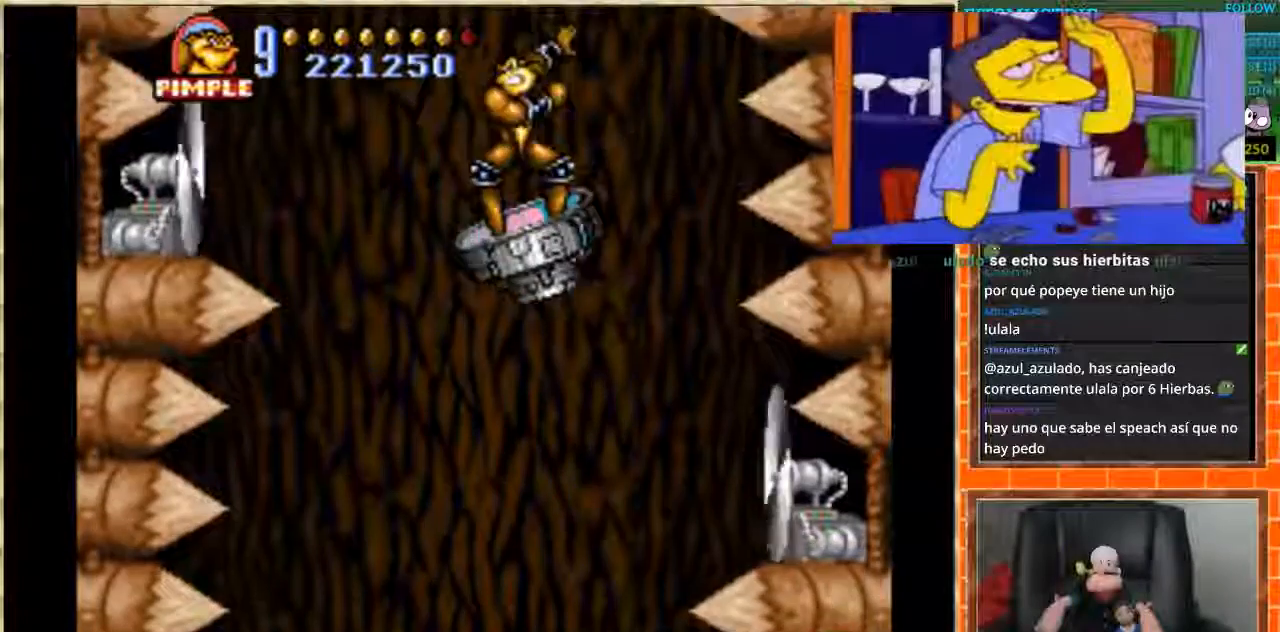
{"buttons": [], "events": [[134, "DPAD_LEFT", "up"], [200, "DPAD_LEFT", "down"], [400, "DPAD_LEFT", "up"]]}
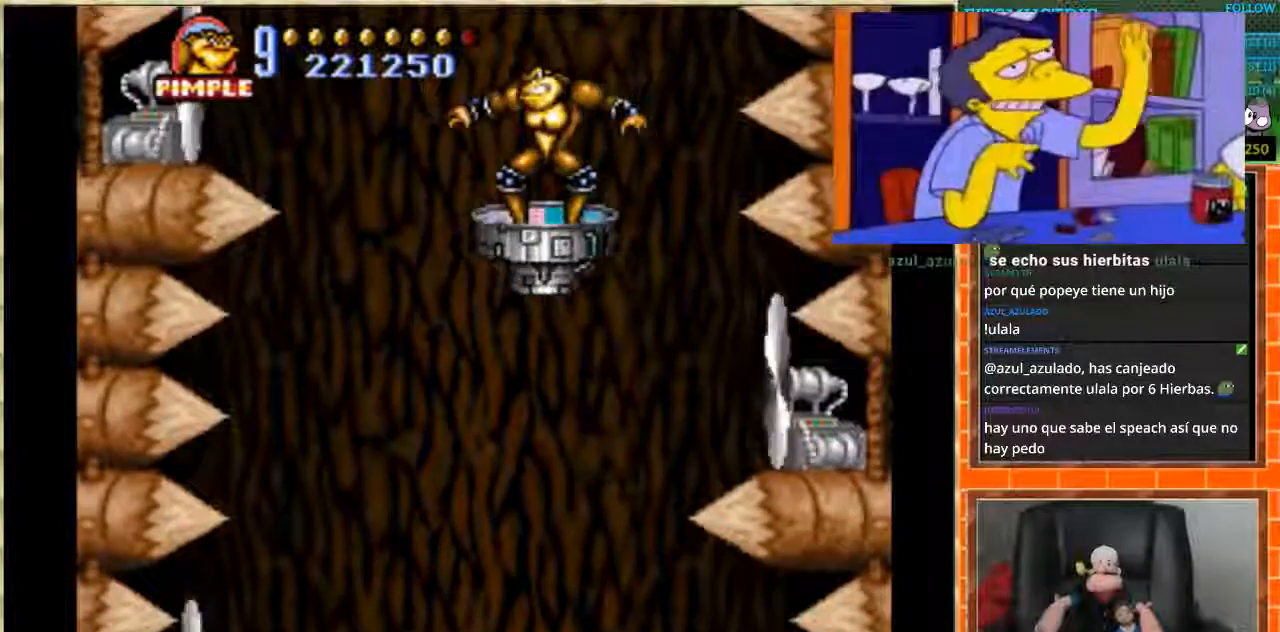
{"buttons": [], "events": [[66, "DPAD_LEFT", "down"], [200, "DPAD_LEFT", "up"], [333, "DPAD_LEFT", "down"], [433, "DPAD_LEFT", "up"]]}
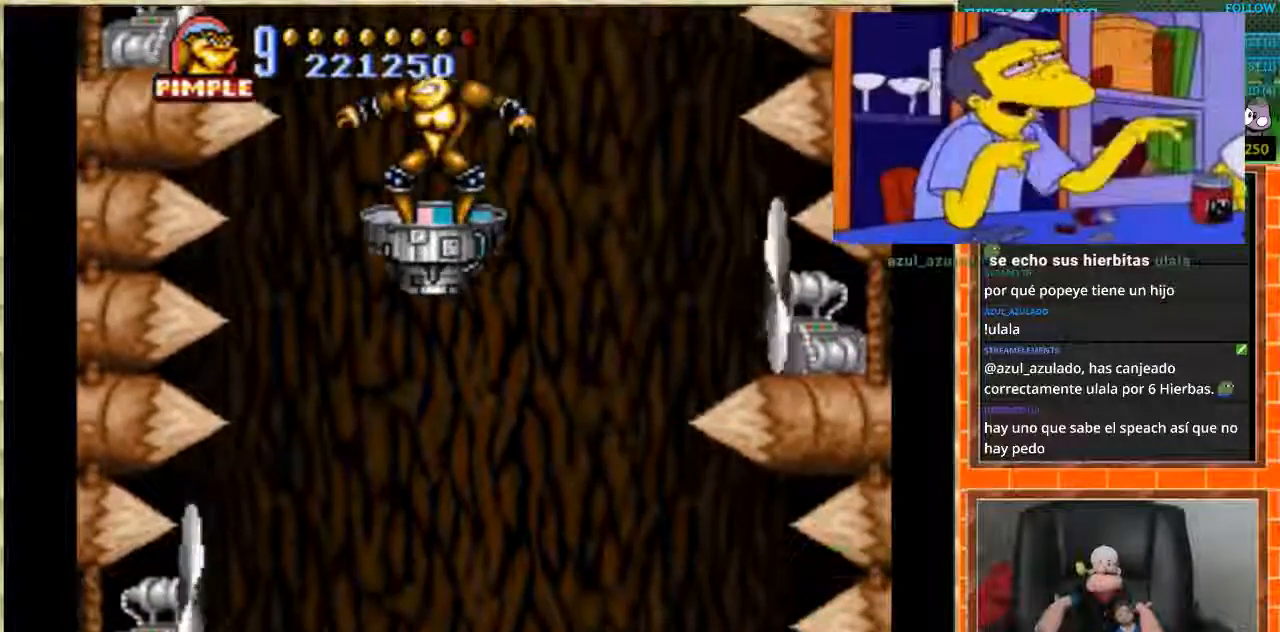
{"buttons": [], "events": [[67, "DPAD_RIGHT", "down"], [467, "DPAD_RIGHT", "up"]]}
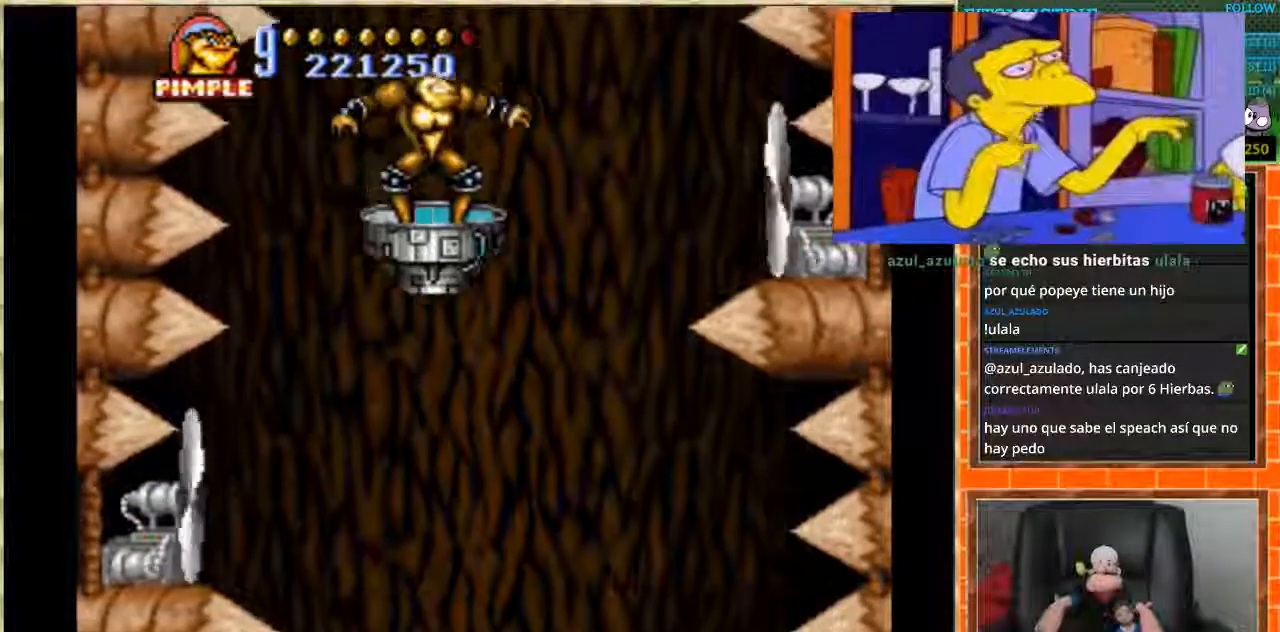
{"buttons": [], "events": [[133, "DPAD_RIGHT", "down"], [467, "DPAD_RIGHT", "up"]]}